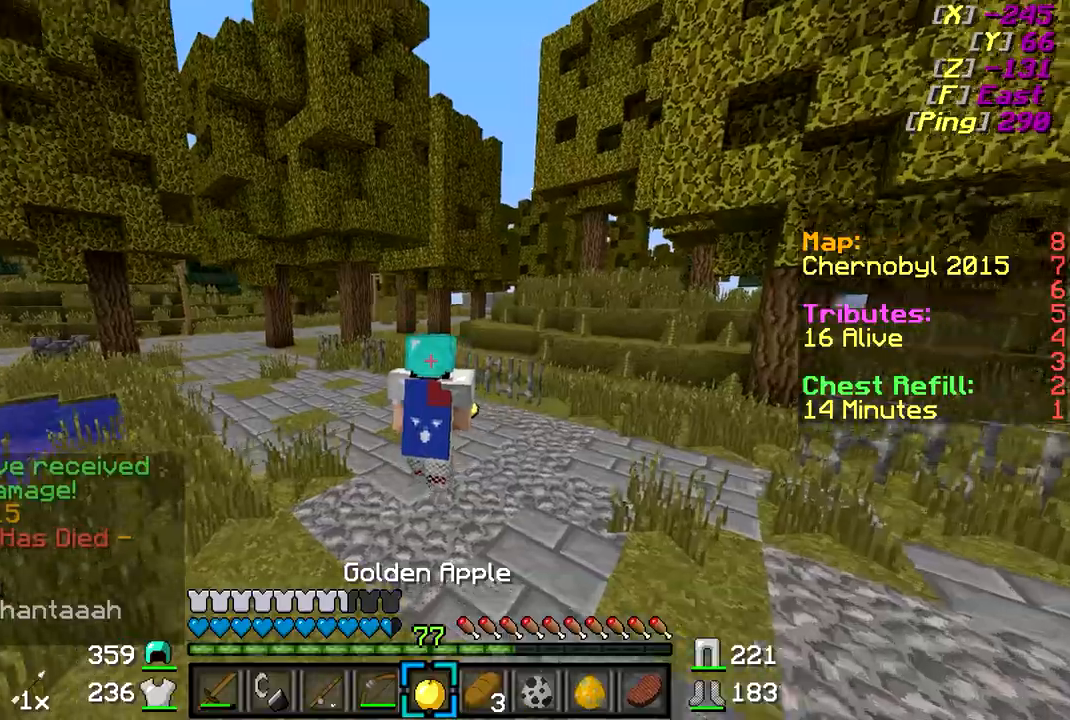
Gameplay with keyboard and mouse; each line is a JSON object with the keys and mouse buttons held at the frame after it. "events" lists presses ("down") and releases ("up") of "a", "d", "s", "w", "mouse_left" and "mouse_right" between this image and that frame as [ms after this image, input, new state], when the widget could be followed in between. "mouse_left", "mouse_right" = the "left", "right" buttons of the "mouse" list. No other keys are recorded. Fast repeated clicks can show as one long hold. Mouse movement is not recorded.
{"keys": ["w"], "mouse": [], "events": []}
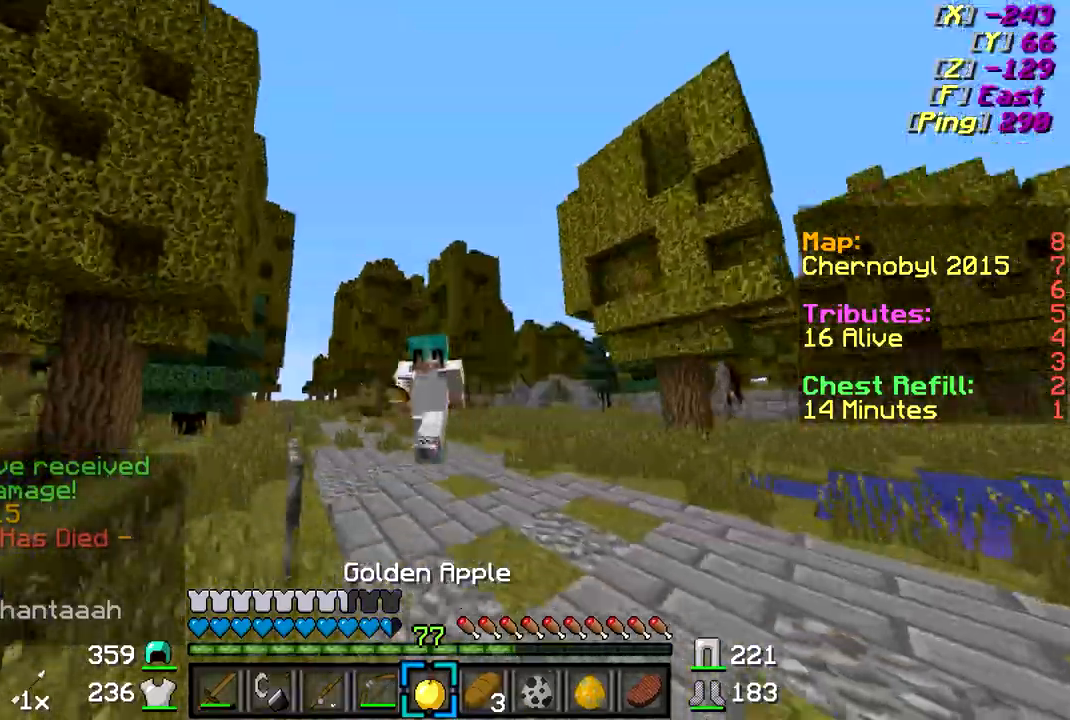
{"keys": ["w"], "mouse": [], "events": []}
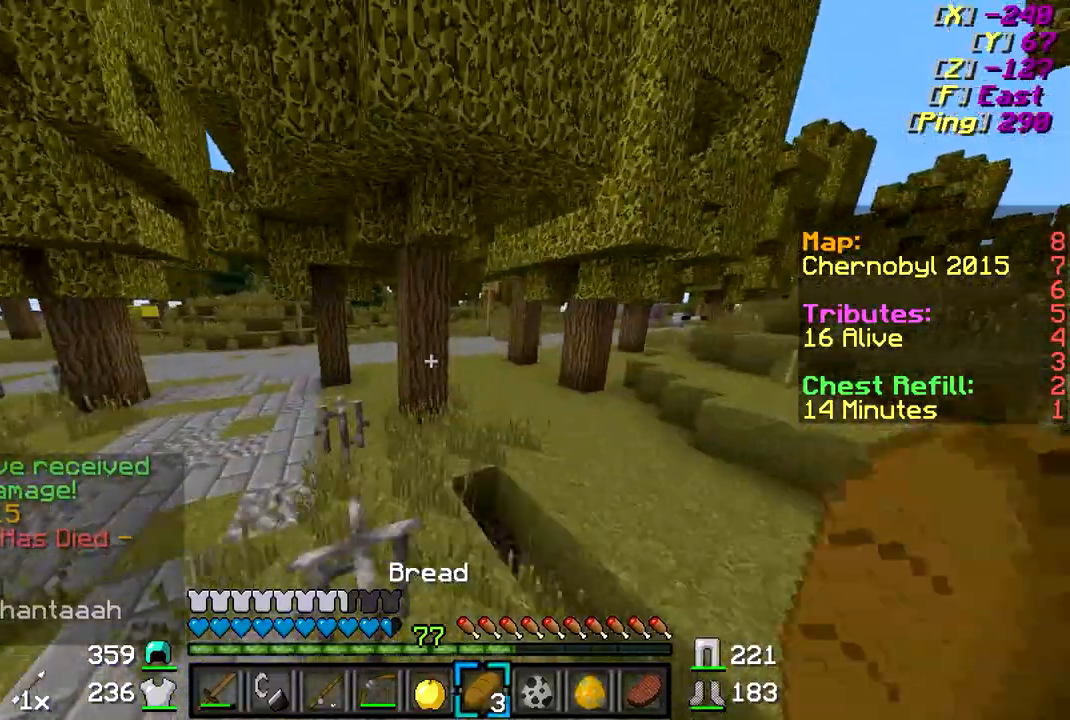
{"keys": ["w"], "mouse": [], "events": [[200, "d", "down"], [500, "d", "up"]]}
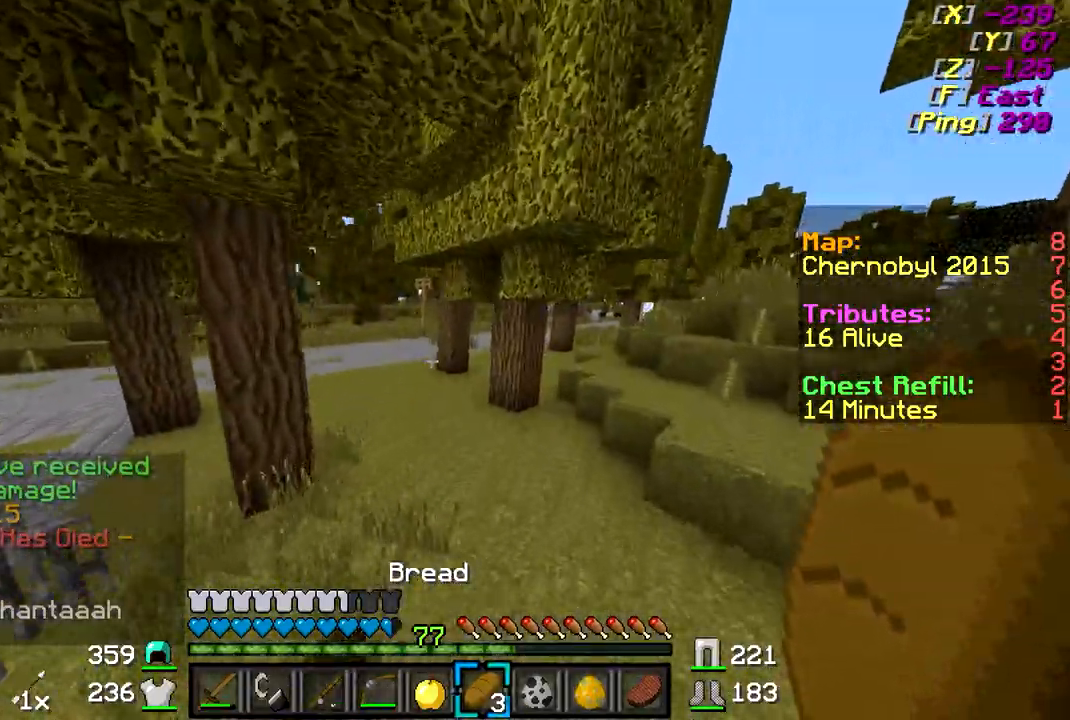
{"keys": ["w"], "mouse": [], "events": []}
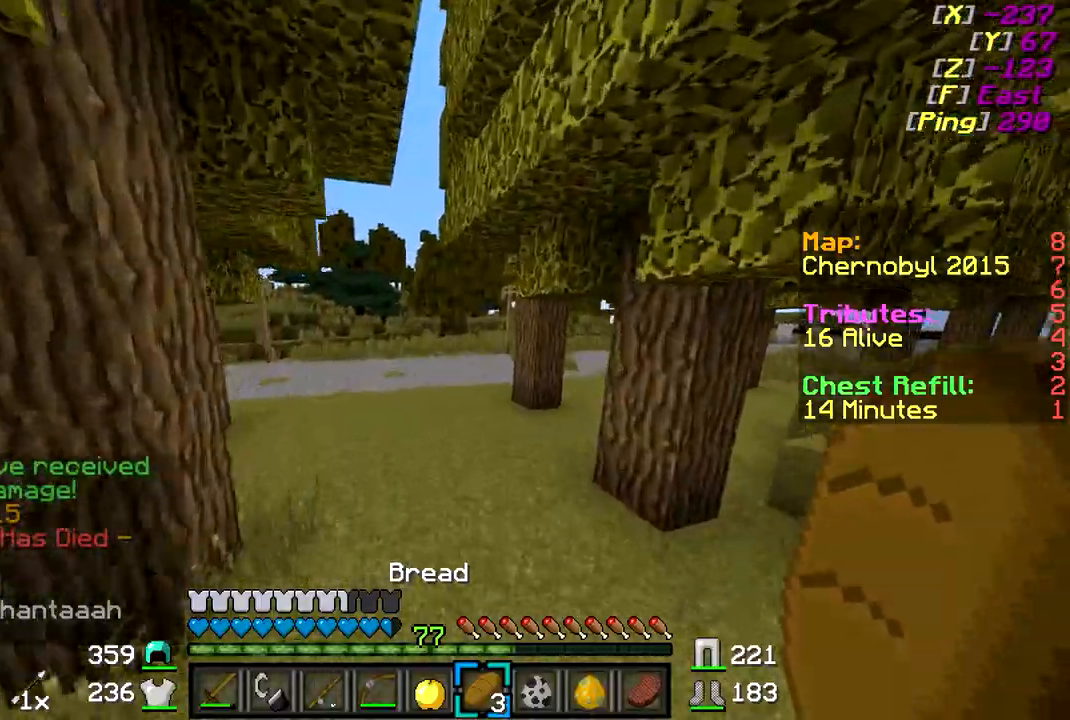
{"keys": ["w"], "mouse": [], "events": [[400, "d", "down"], [500, "d", "up"]]}
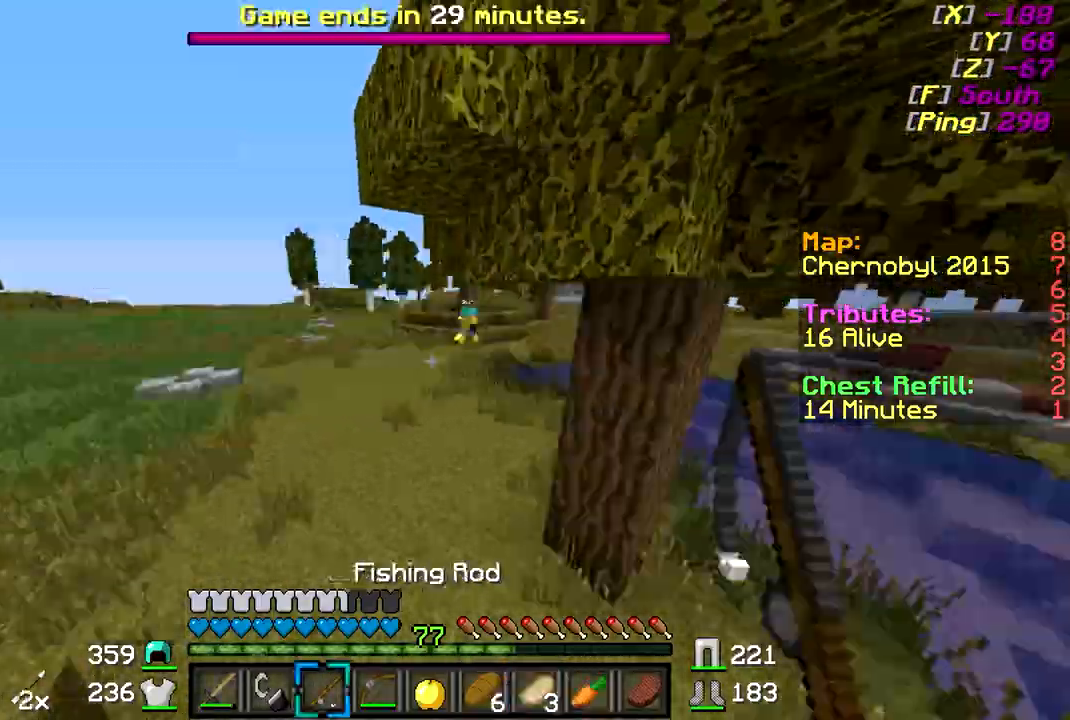
{"keys": ["w"], "mouse": [], "events": []}
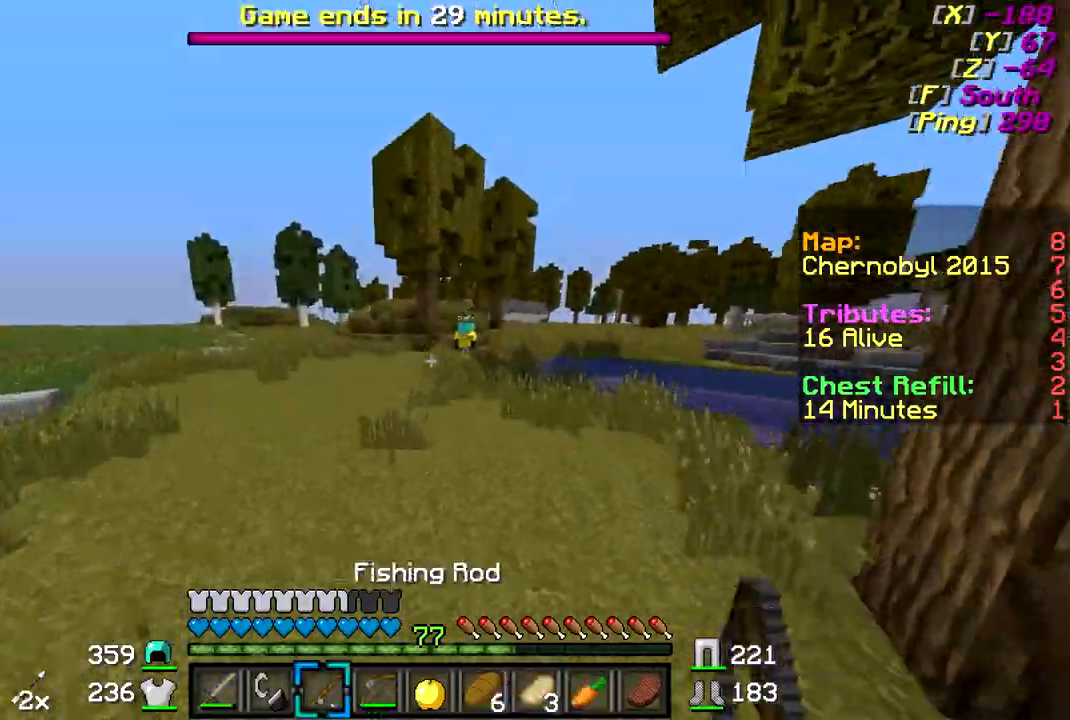
{"keys": ["w"], "mouse": [], "events": []}
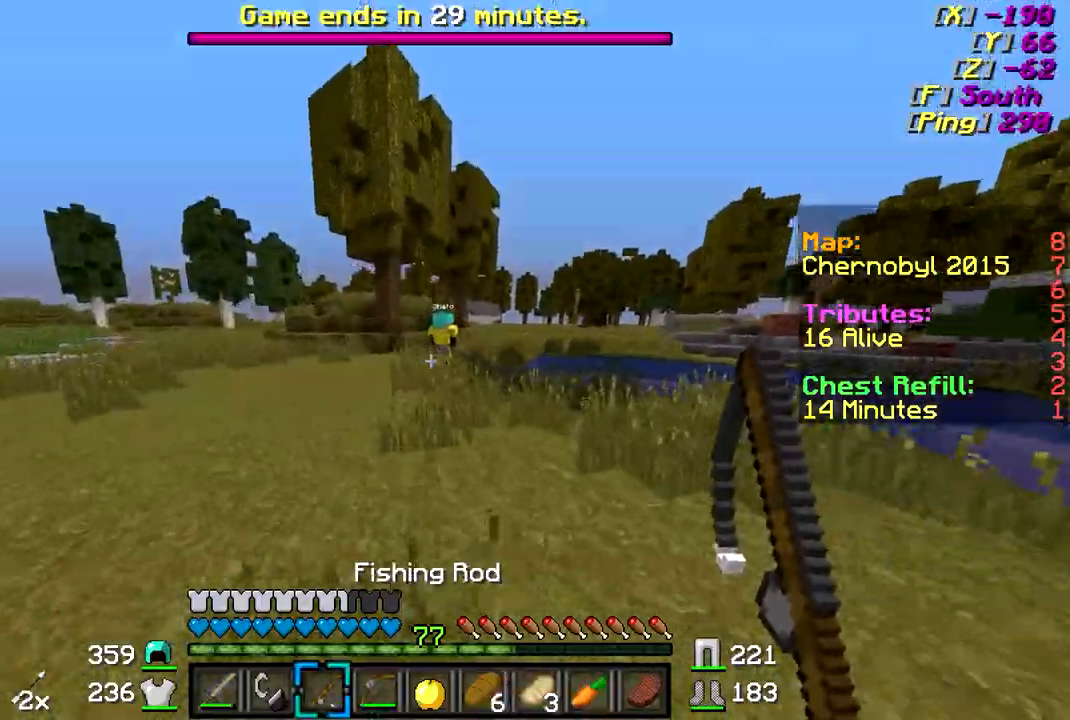
{"keys": ["w"], "mouse": [], "events": [[233, "mouse_right", "down"], [333, "mouse_right", "up"]]}
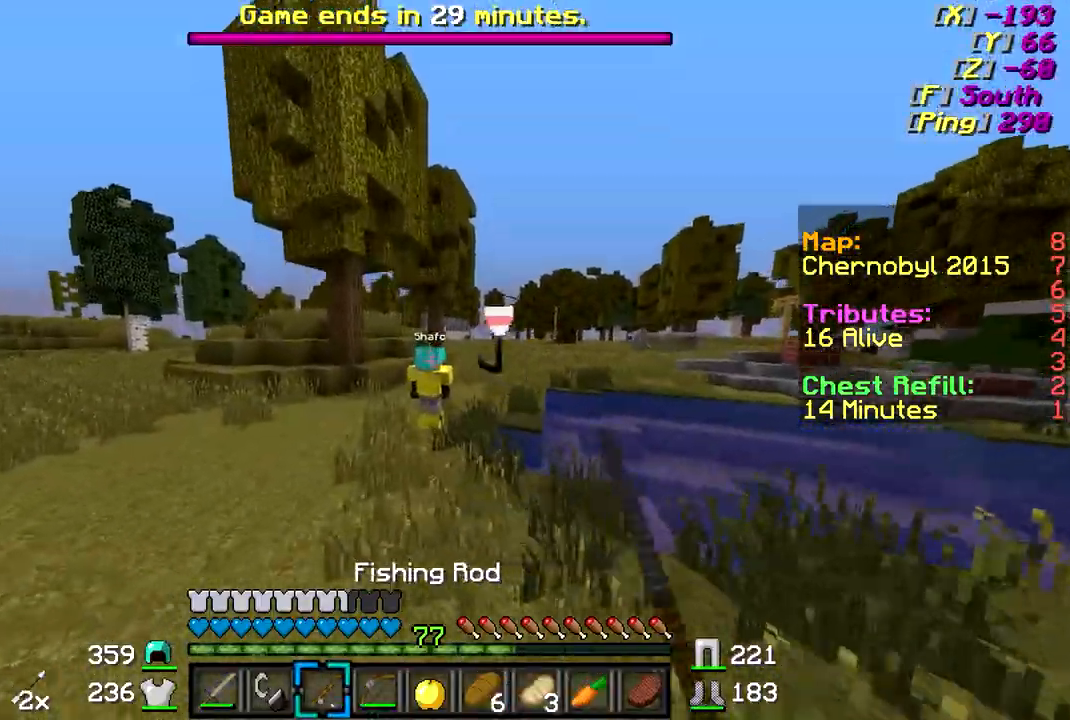
{"keys": ["w"], "mouse": [], "events": []}
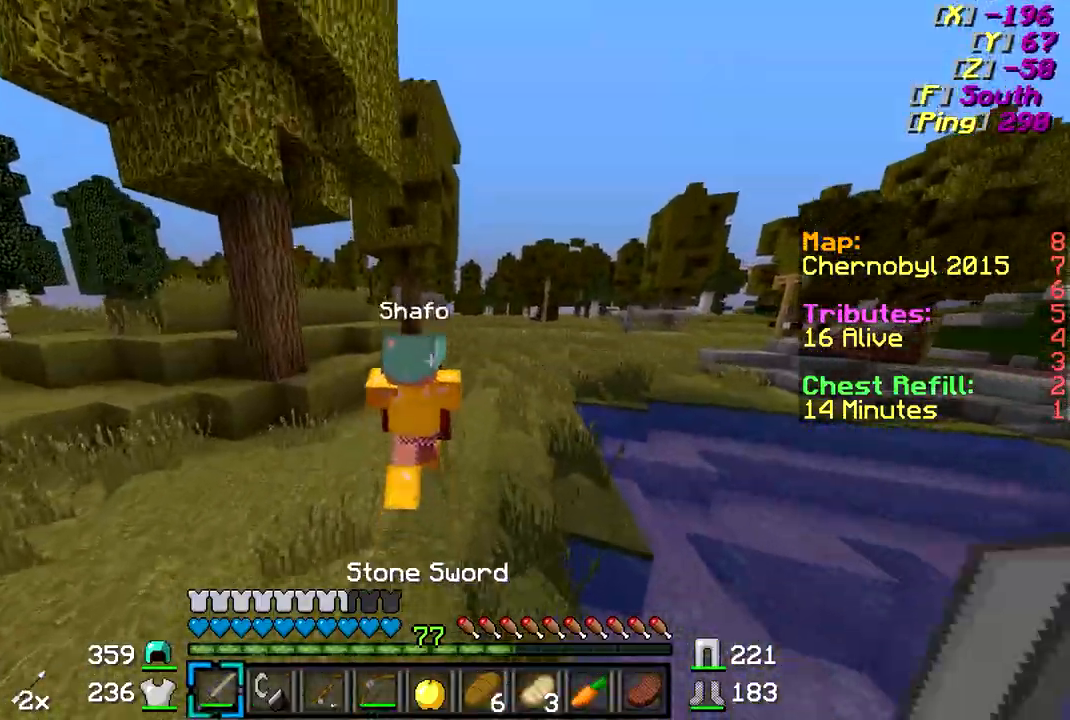
{"keys": ["d", "w"], "mouse": [], "events": [[33, "mouse_left", "down"], [133, "mouse_left", "up"], [183, "mouse_left", "down"], [283, "d", "down"], [283, "mouse_left", "up"]]}
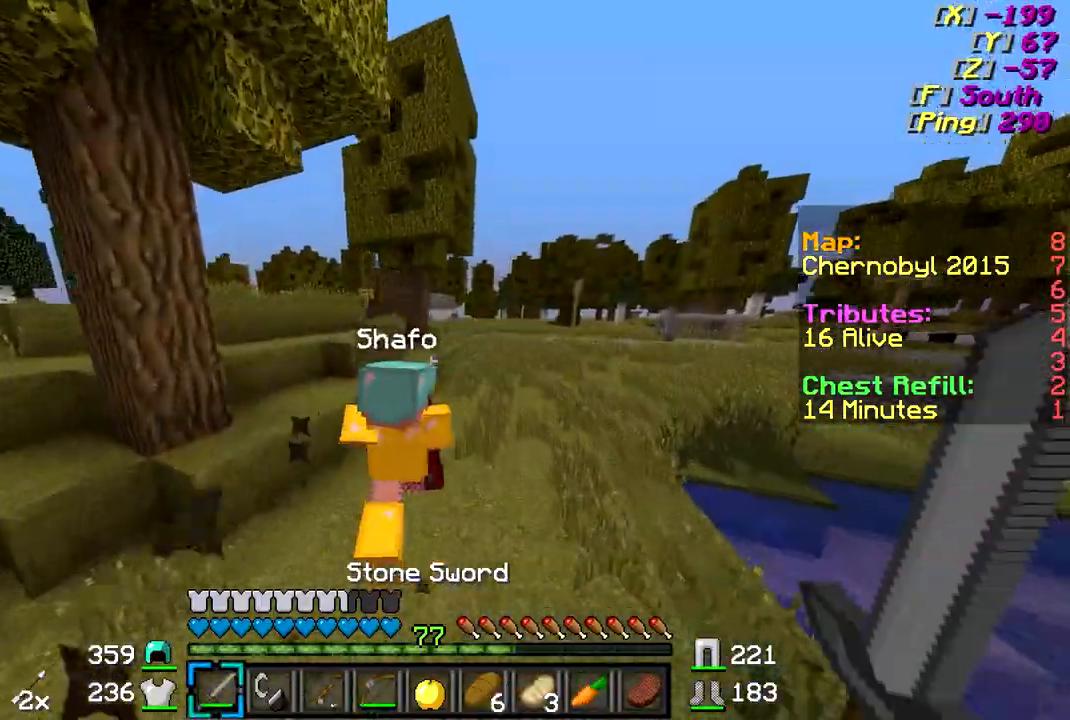
{"keys": ["d", "w"], "mouse": ["left"], "events": [[33, "mouse_left", "down"], [83, "mouse_left", "up"], [183, "mouse_left", "down"], [233, "mouse_left", "up"], [333, "mouse_left", "down"], [433, "mouse_left", "up"], [483, "mouse_left", "down"]]}
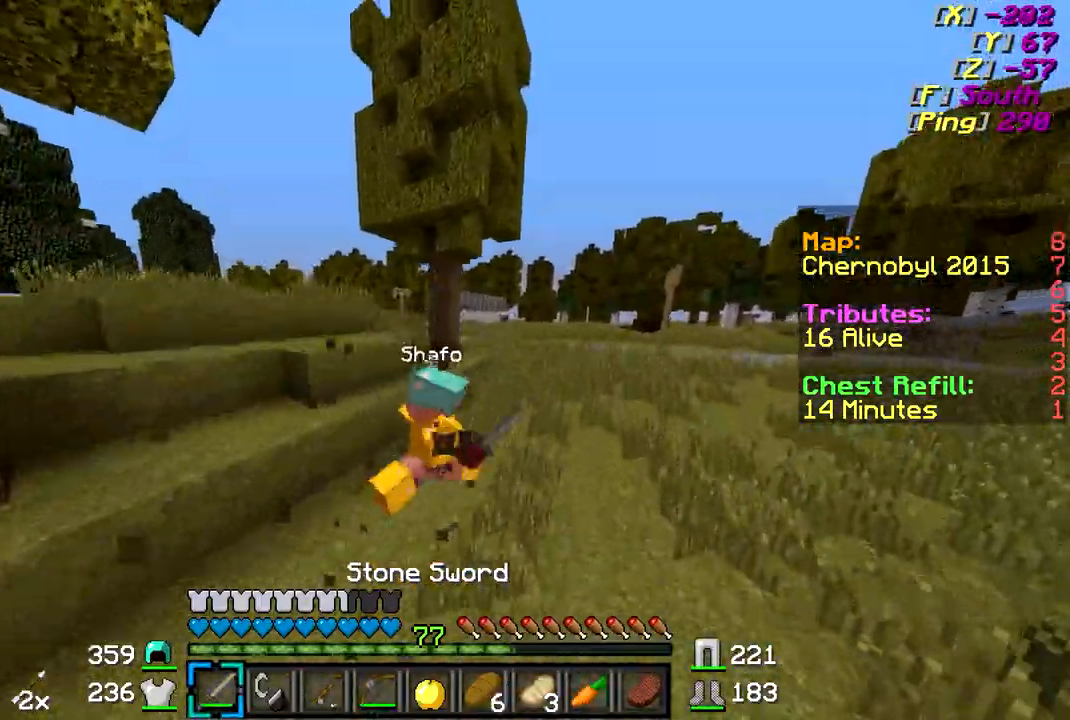
{"keys": ["d", "w"], "mouse": ["left"], "events": [[83, "mouse_left", "up"], [183, "mouse_left", "down"], [233, "mouse_left", "up"], [333, "mouse_left", "down"], [383, "mouse_left", "up"], [483, "mouse_left", "down"]]}
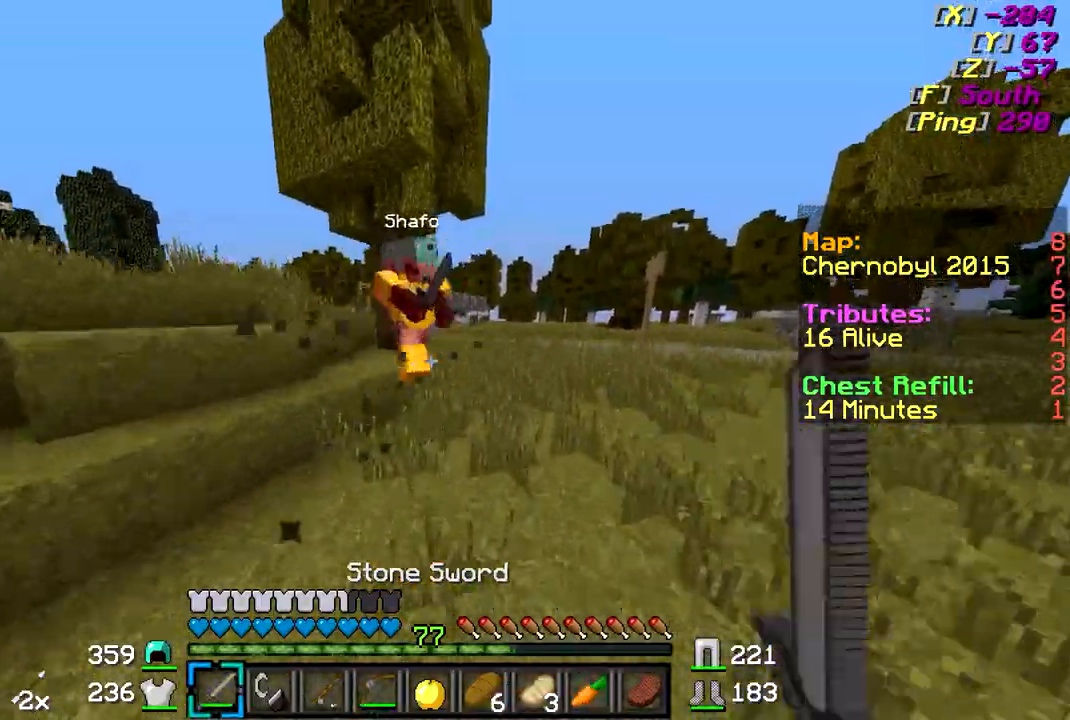
{"keys": ["w"], "mouse": [], "events": [[83, "mouse_left", "up"], [133, "mouse_left", "down"], [233, "mouse_left", "up"], [333, "d", "up"], [333, "mouse_left", "down"], [383, "mouse_left", "up"]]}
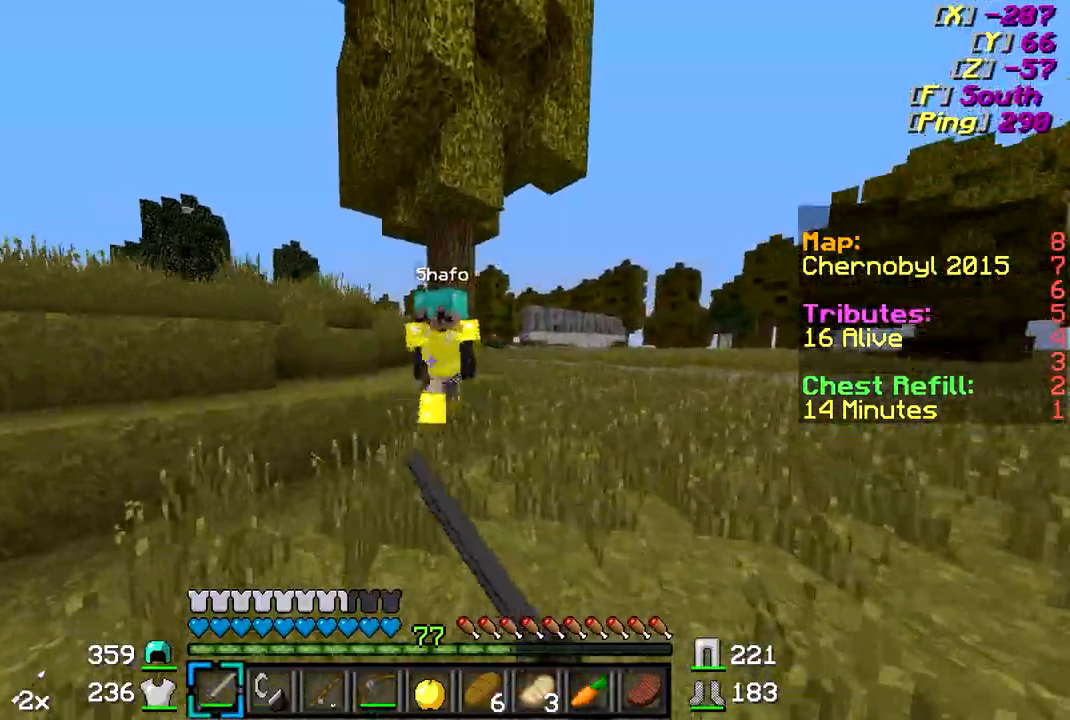
{"keys": ["w"], "mouse": [], "events": [[33, "mouse_left", "down"], [133, "mouse_left", "up"], [183, "mouse_left", "down"], [283, "mouse_left", "up"], [333, "mouse_left", "down"], [433, "mouse_left", "up"]]}
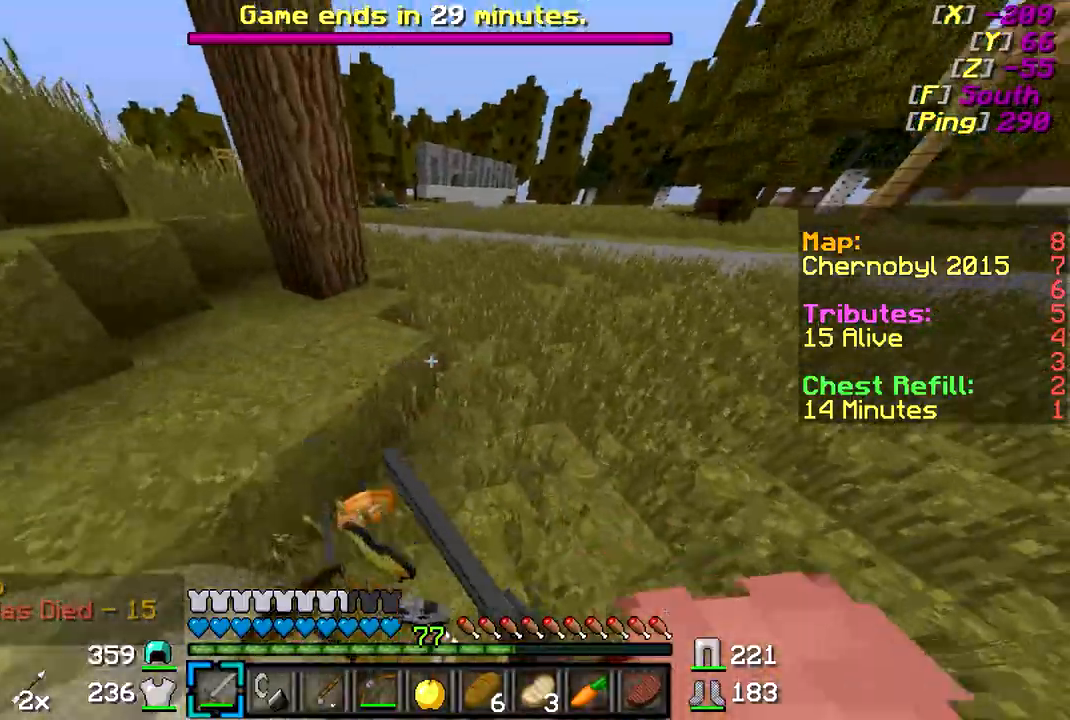
{"keys": ["w"], "mouse": [], "events": []}